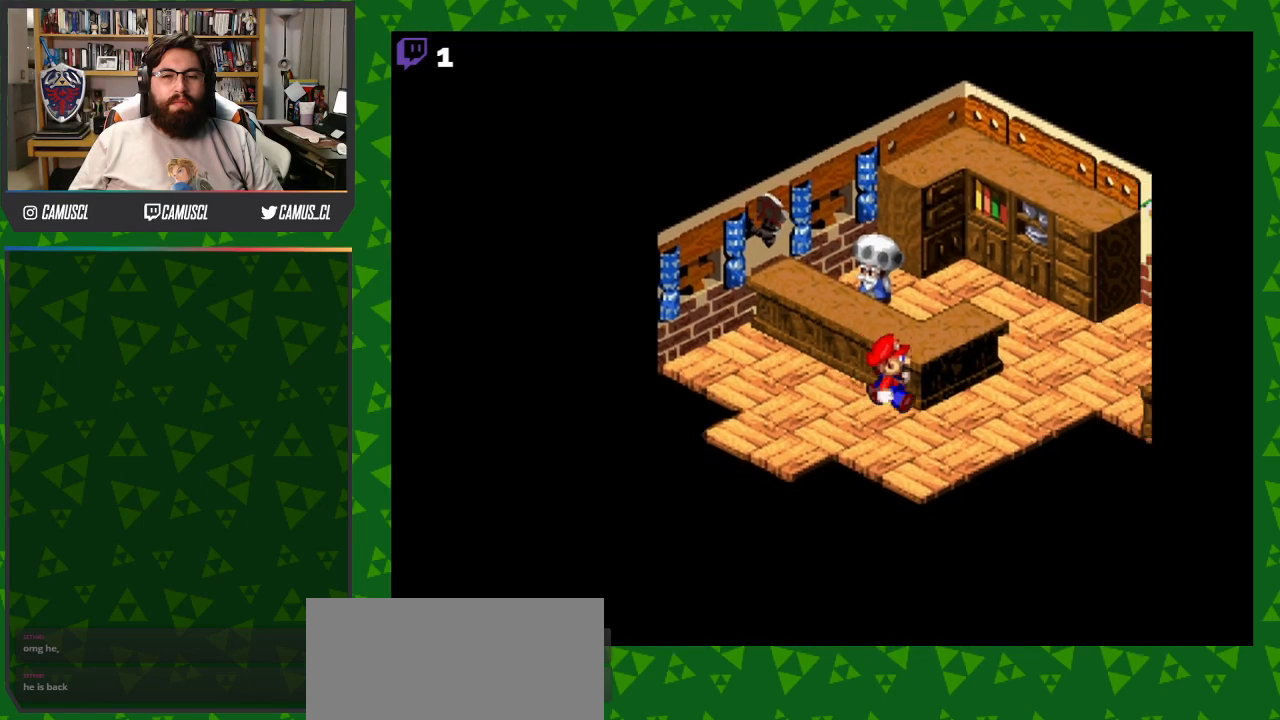
Gameplay with a controller (Nintendo layout); each line is a JSON object with the inputs held at the frame after it. "events" lists button and stick changes between this image and that frame as [ms after this image, input, new state], when the widget could be followed in between. Not read: L3 R1 R3.
{"buttons": ["Y", "DPAD_RIGHT"], "events": []}
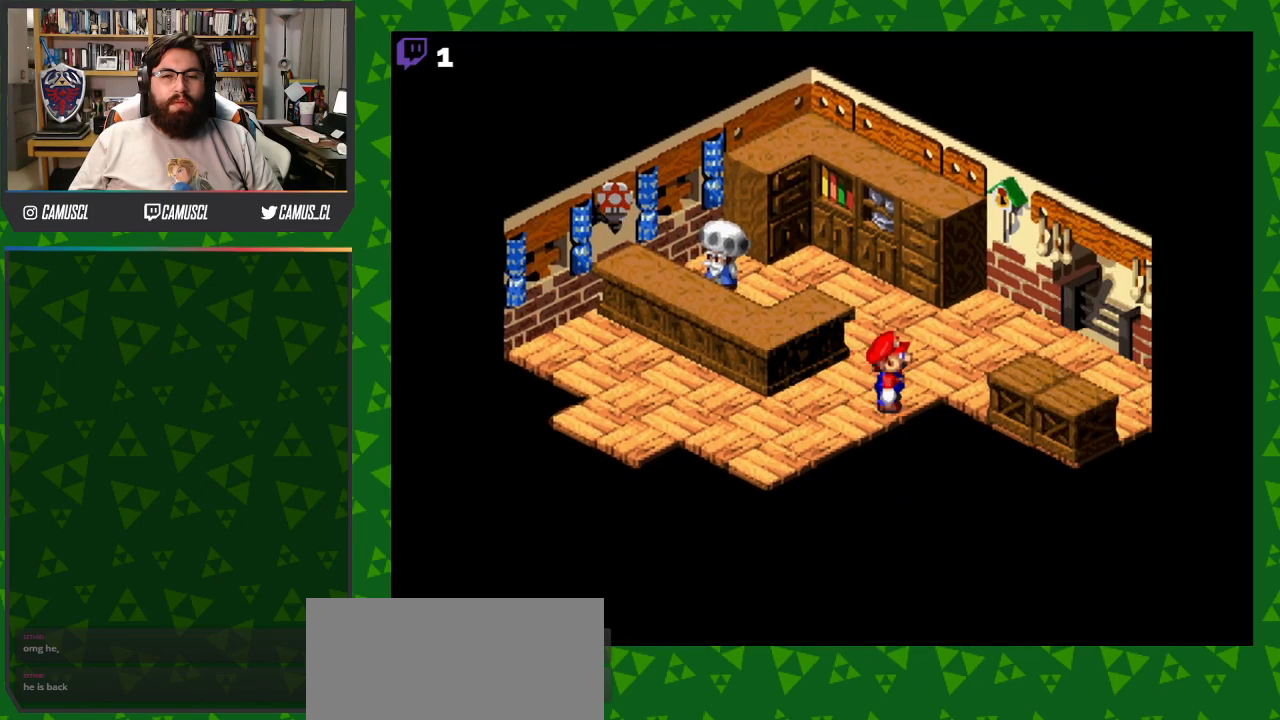
{"buttons": ["Y", "DPAD_RIGHT"], "events": []}
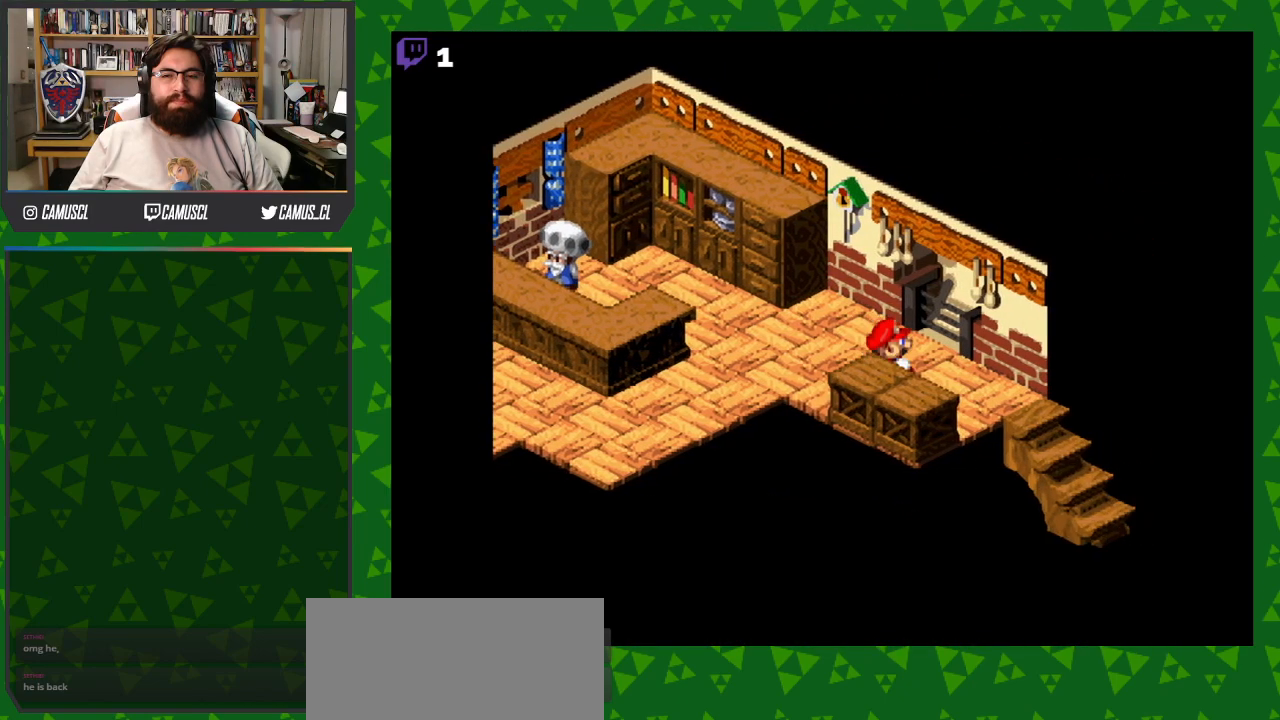
{"buttons": ["Y", "DPAD_DOWN", "DPAD_RIGHT"], "events": [[67, "DPAD_DOWN", "down"]]}
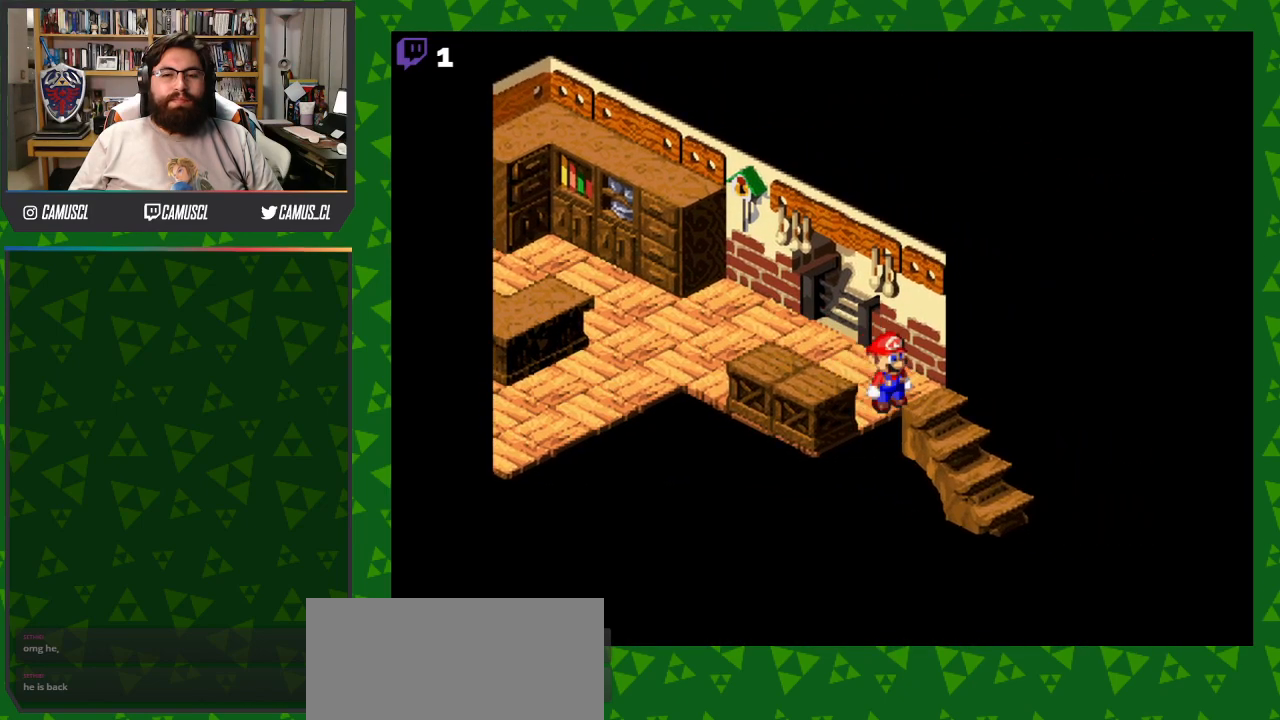
{"buttons": ["Y", "DPAD_DOWN", "DPAD_RIGHT"], "events": [[167, "DPAD_DOWN", "up"], [317, "DPAD_DOWN", "down"]]}
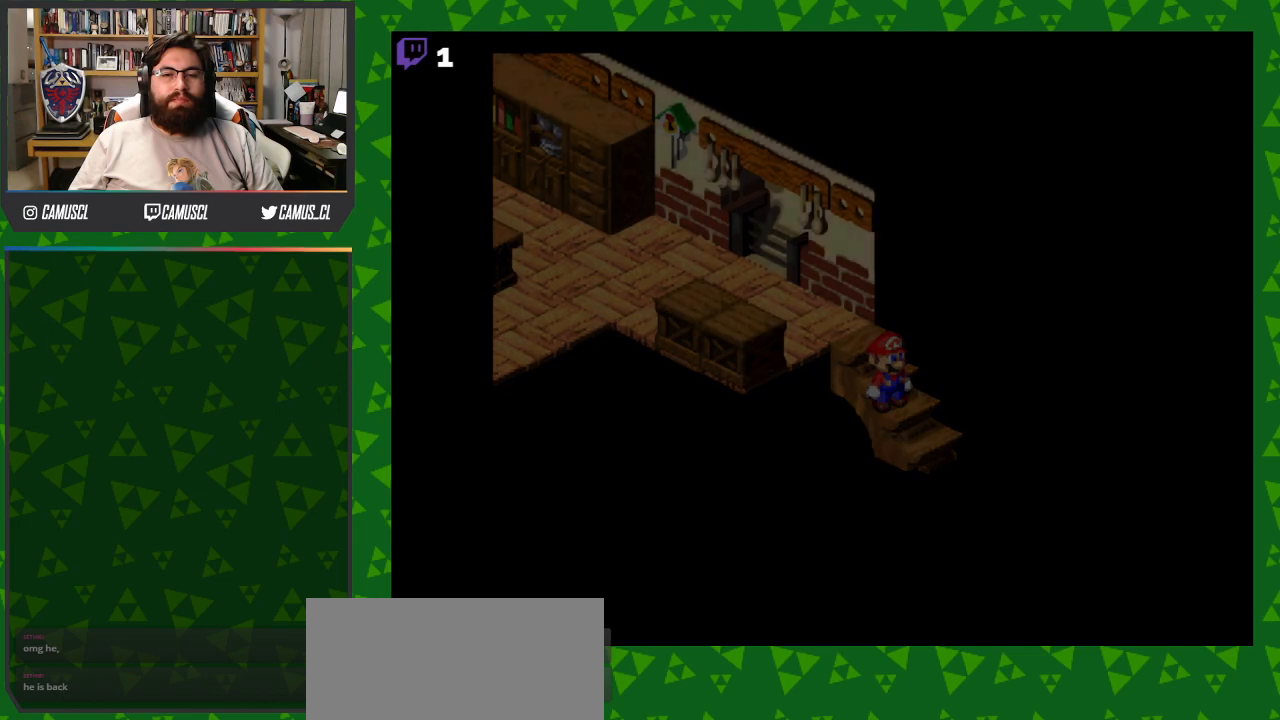
{"buttons": ["Y"], "events": [[167, "DPAD_DOWN", "up"], [167, "DPAD_RIGHT", "up"]]}
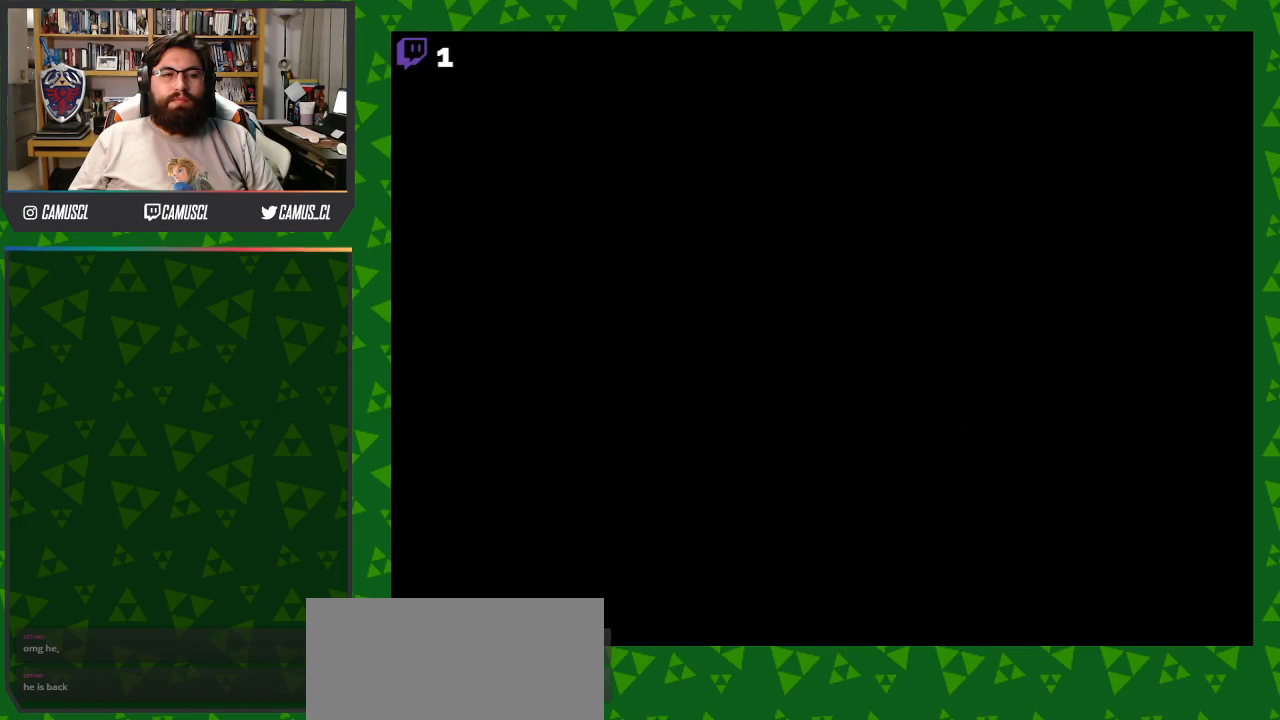
{"buttons": ["Y"], "events": []}
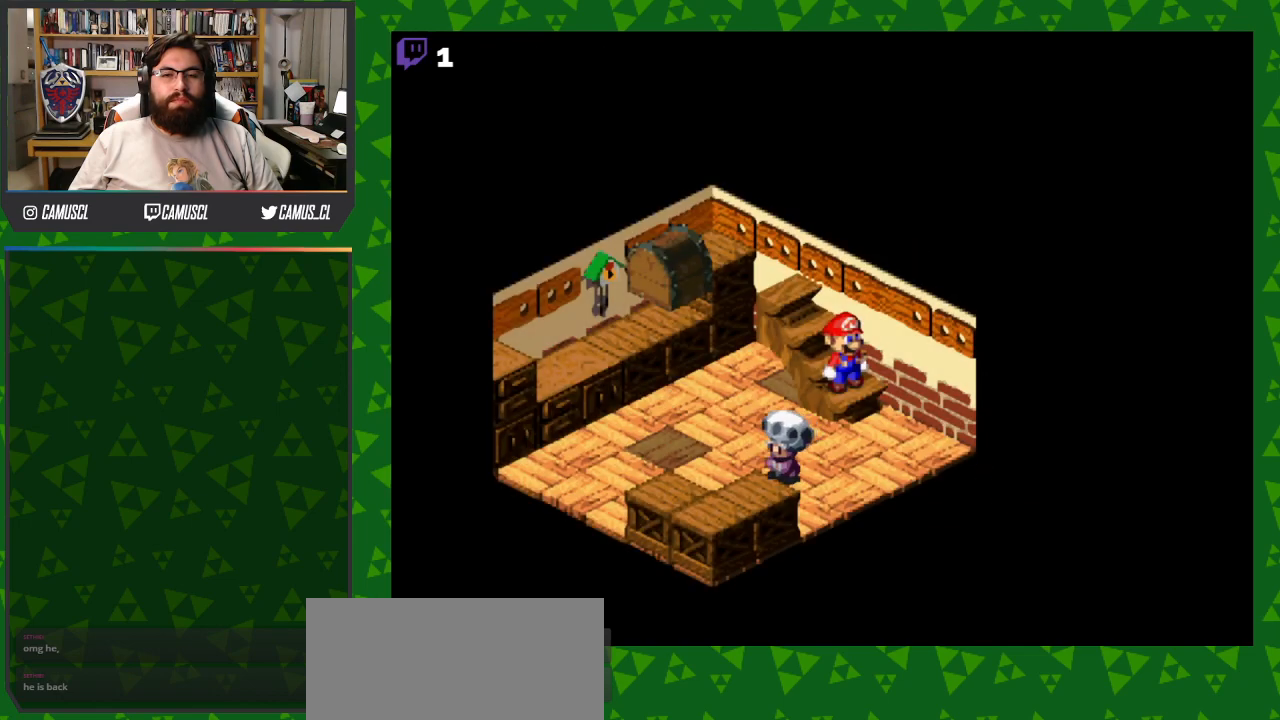
{"buttons": ["Y", "DPAD_DOWN", "DPAD_LEFT"], "events": [[267, "DPAD_DOWN", "down"], [417, "DPAD_LEFT", "down"]]}
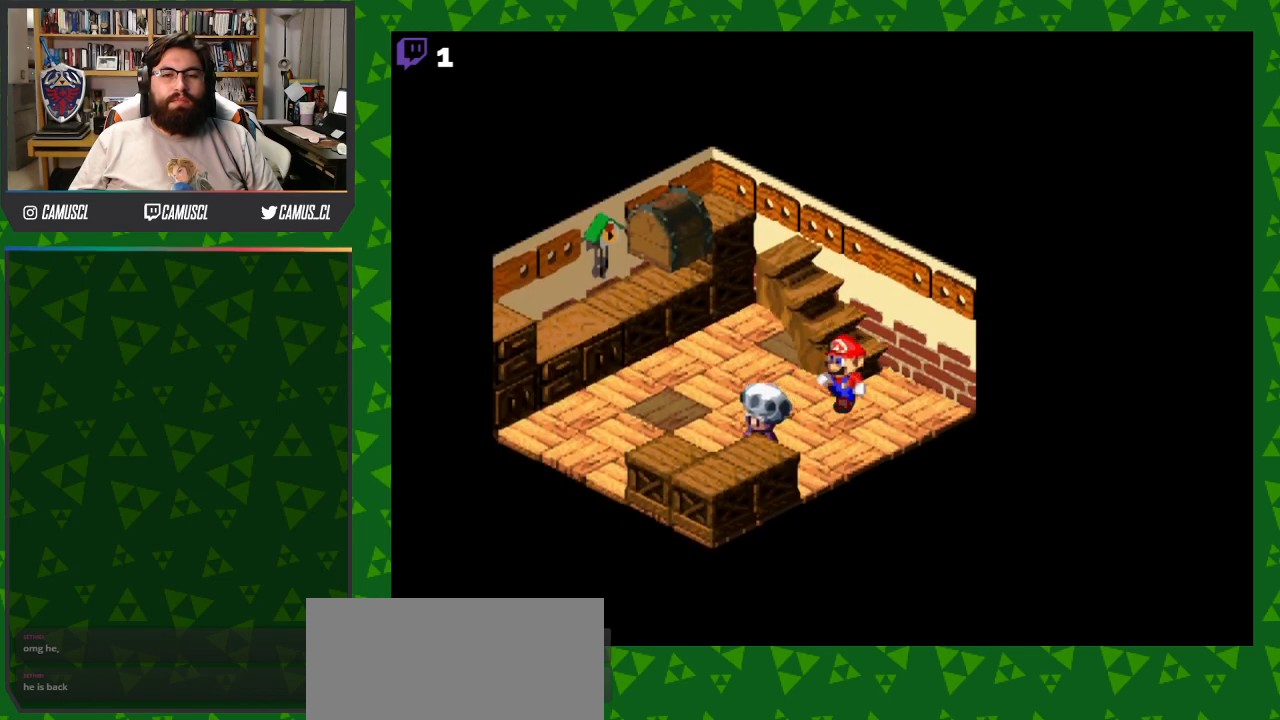
{"buttons": ["A"], "events": [[117, "Y", "up"], [267, "A", "down"], [367, "A", "up"], [417, "DPAD_LEFT", "up"], [467, "A", "down"], [500, "DPAD_DOWN", "up"]]}
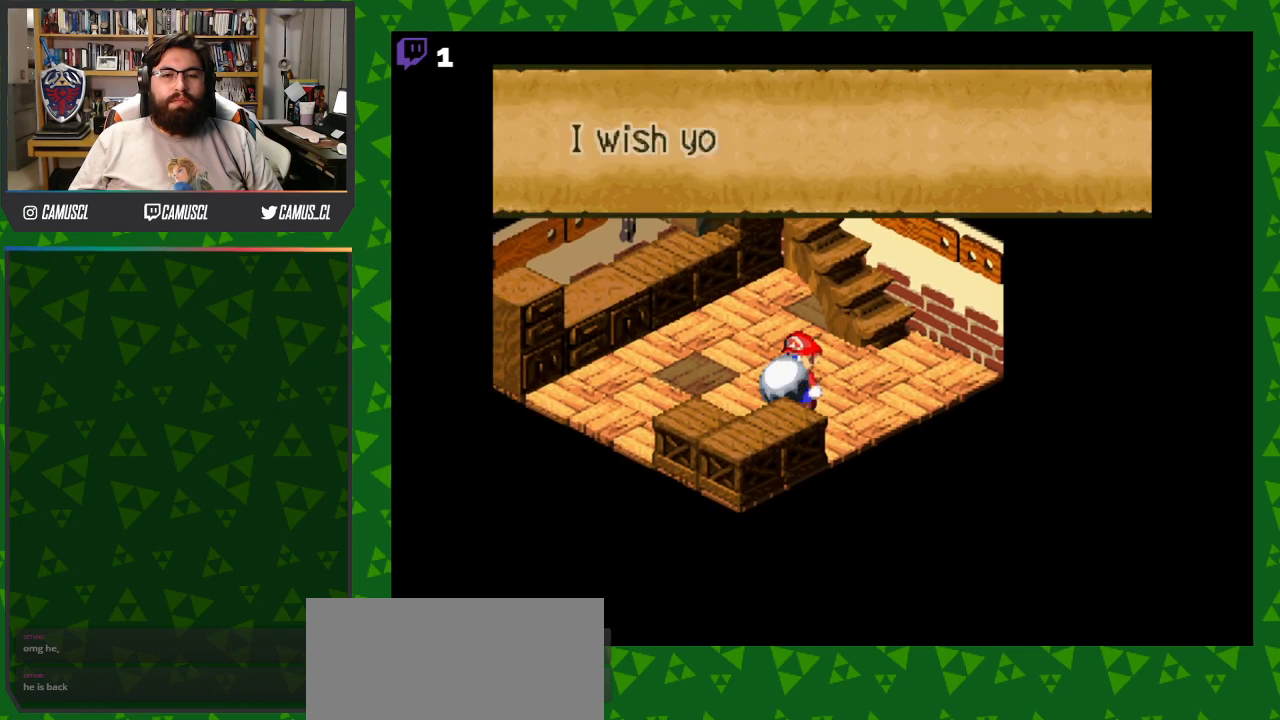
{"buttons": ["A"], "events": [[117, "A", "up"], [467, "A", "down"]]}
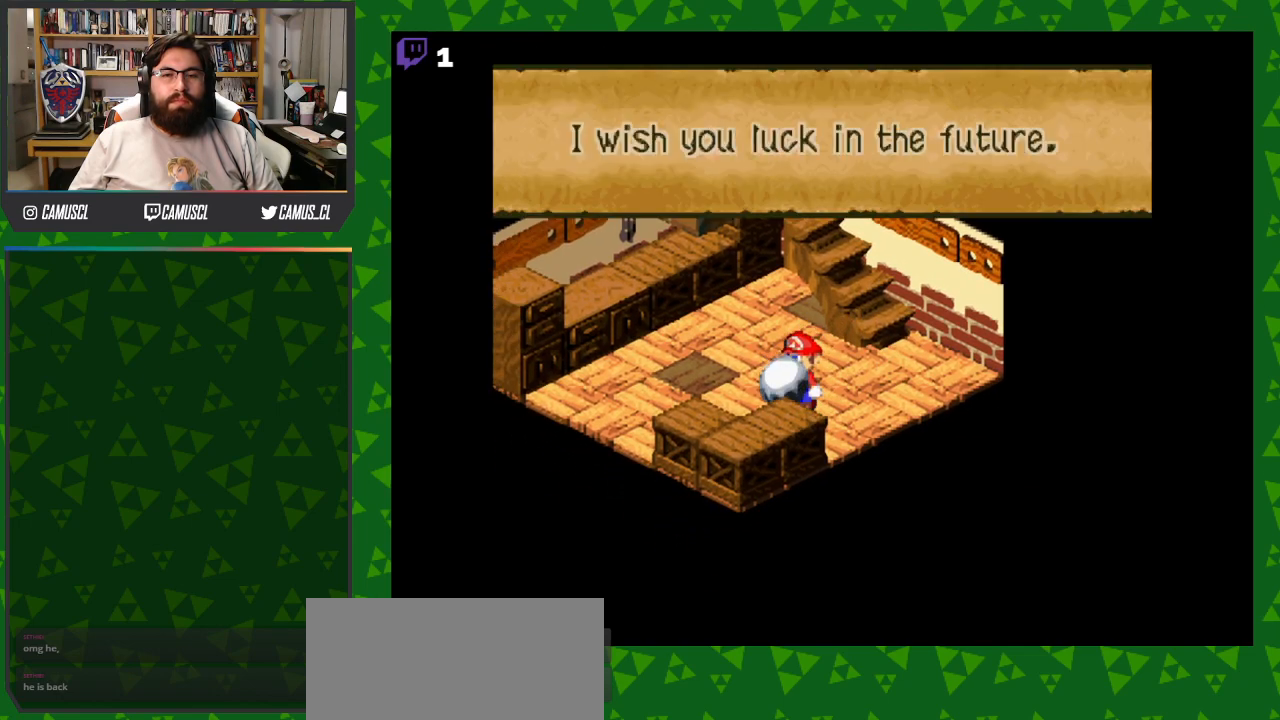
{"buttons": ["B", "Y", "DPAD_RIGHT"], "events": [[67, "A", "up"], [167, "DPAD_UP", "down"], [217, "Y", "down"], [267, "B", "down"], [467, "DPAD_RIGHT", "down"], [467, "DPAD_UP", "up"]]}
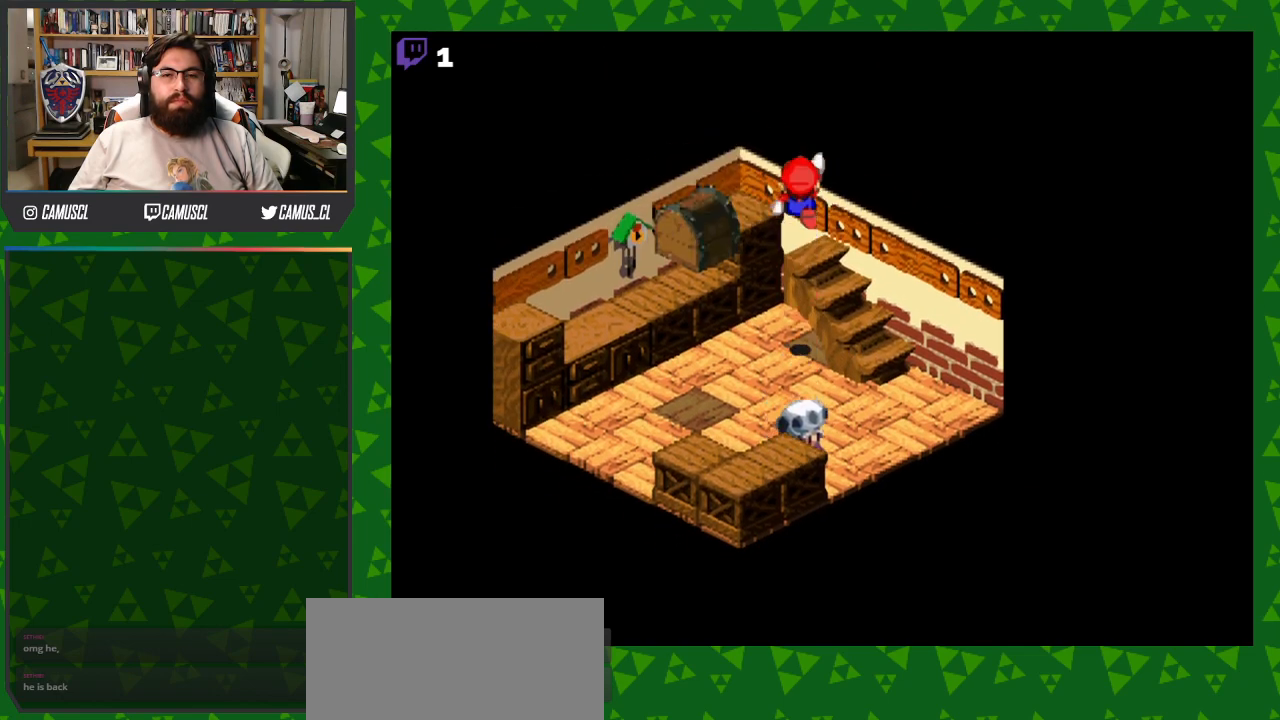
{"buttons": ["Y", "DPAD_UP"], "events": [[17, "DPAD_UP", "down"], [67, "B", "up"], [67, "DPAD_RIGHT", "up"]]}
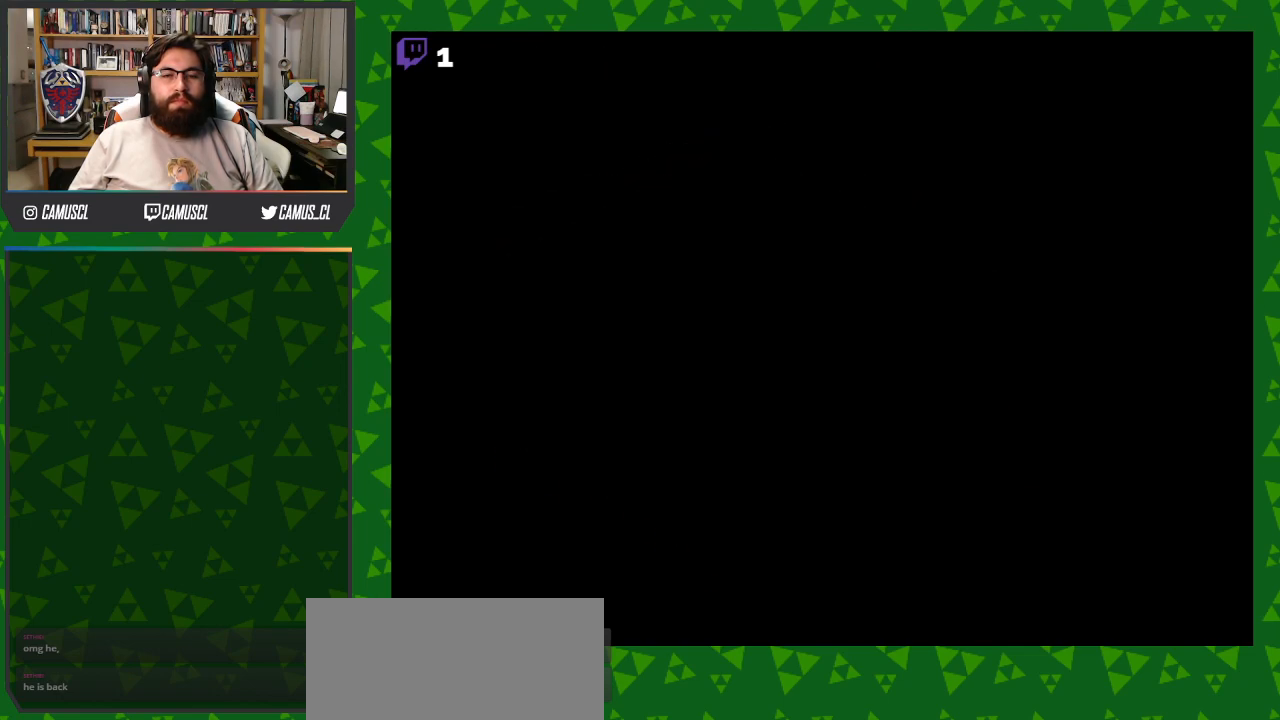
{"buttons": ["Y", "DPAD_UP"], "events": []}
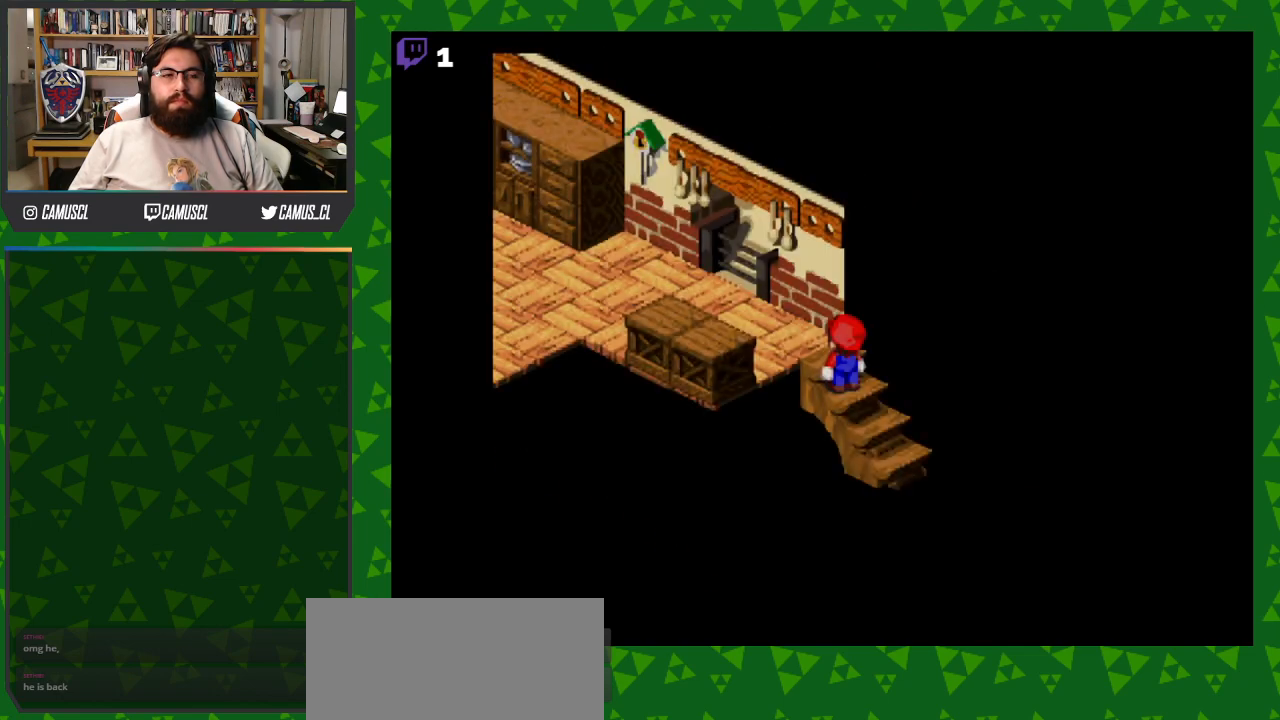
{"buttons": ["Y", "DPAD_LEFT"], "events": [[233, "DPAD_LEFT", "down"], [283, "DPAD_UP", "up"]]}
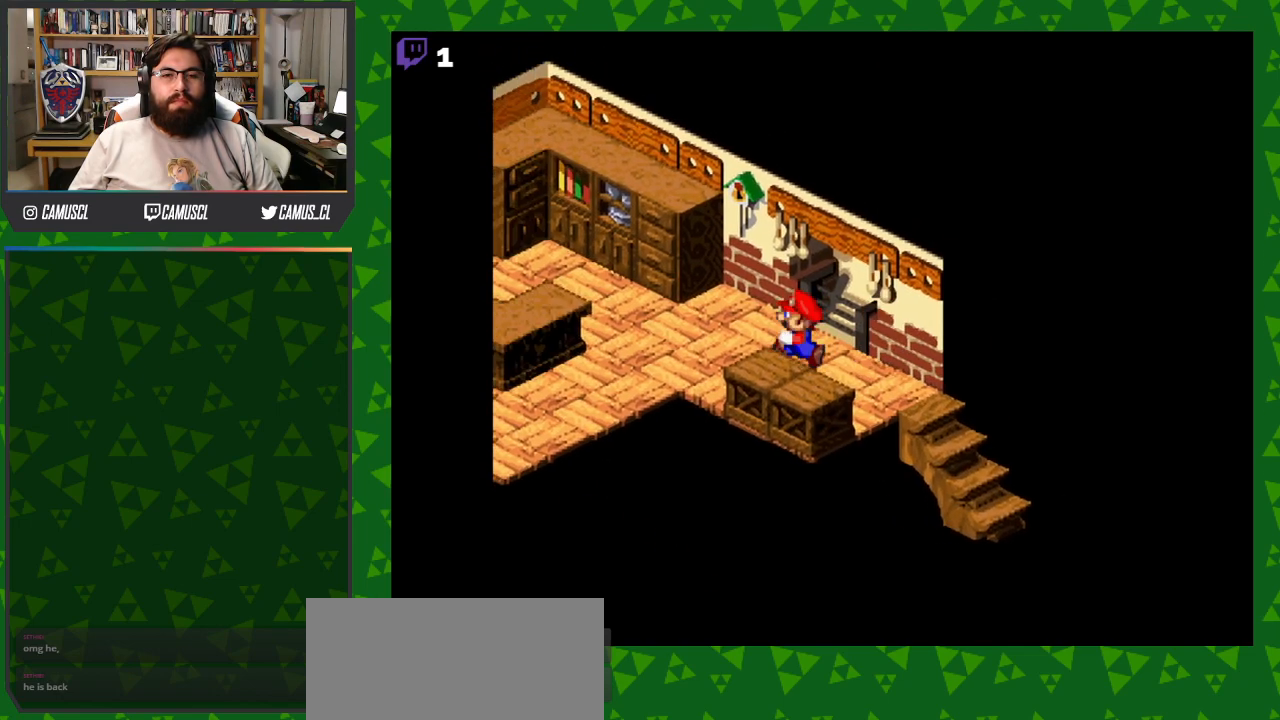
{"buttons": ["Y", "DPAD_LEFT"], "events": []}
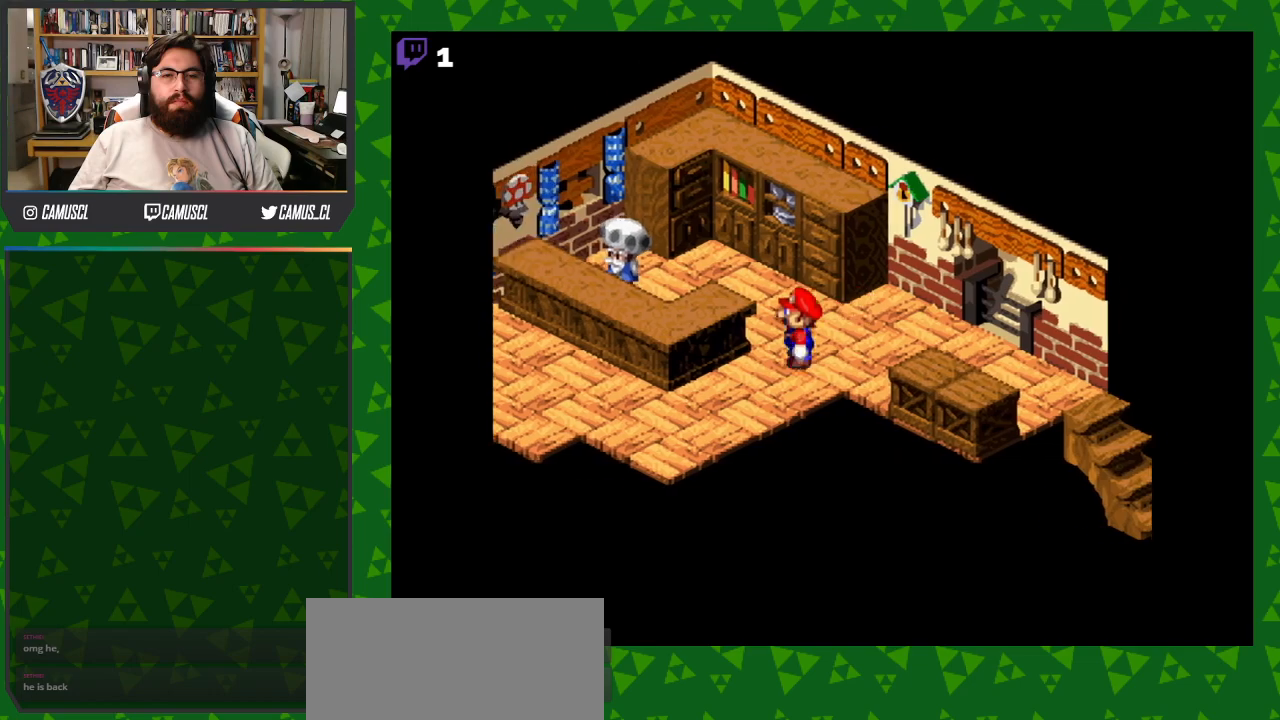
{"buttons": ["Y", "DPAD_LEFT"], "events": []}
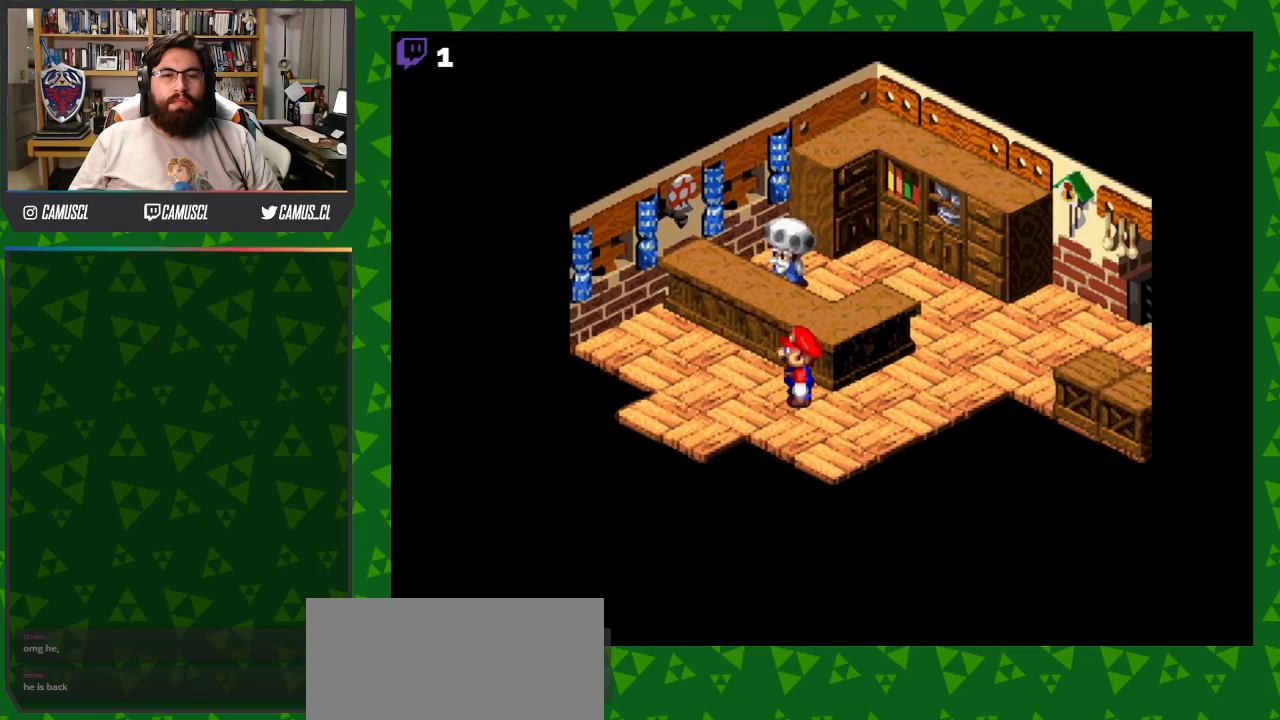
{"buttons": ["Y", "DPAD_LEFT"], "events": []}
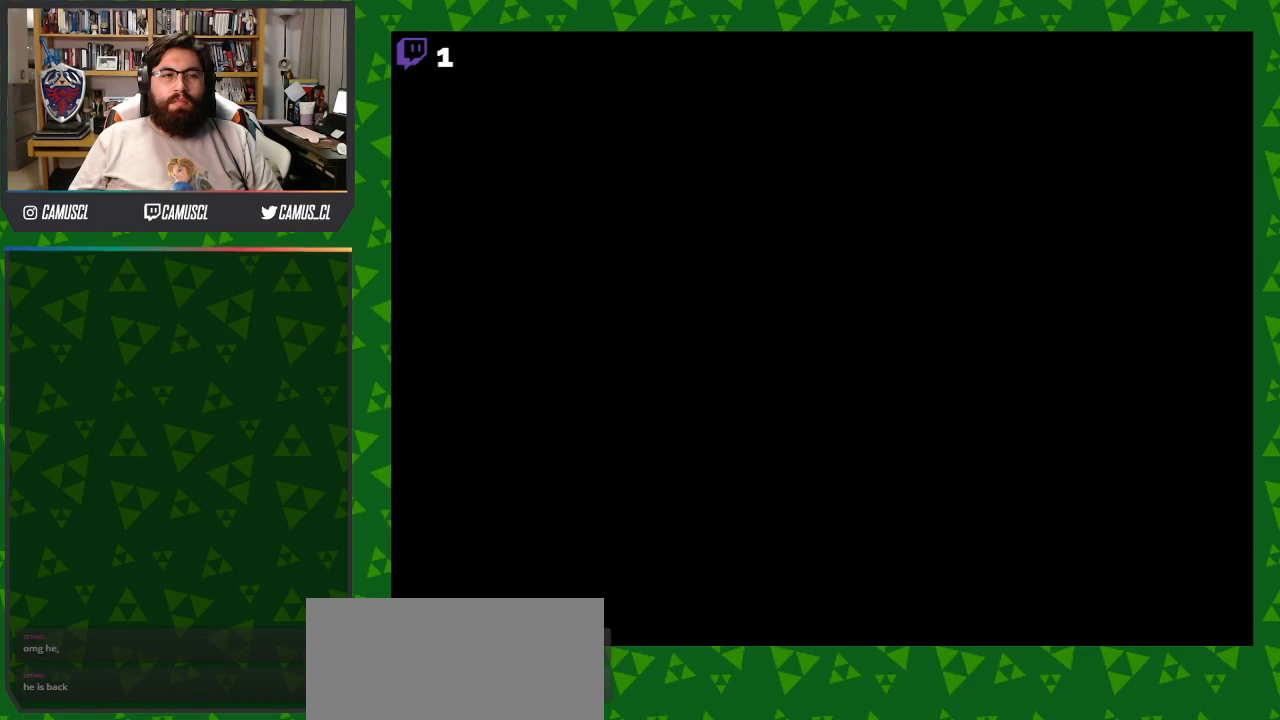
{"buttons": ["Y", "DPAD_LEFT"], "events": []}
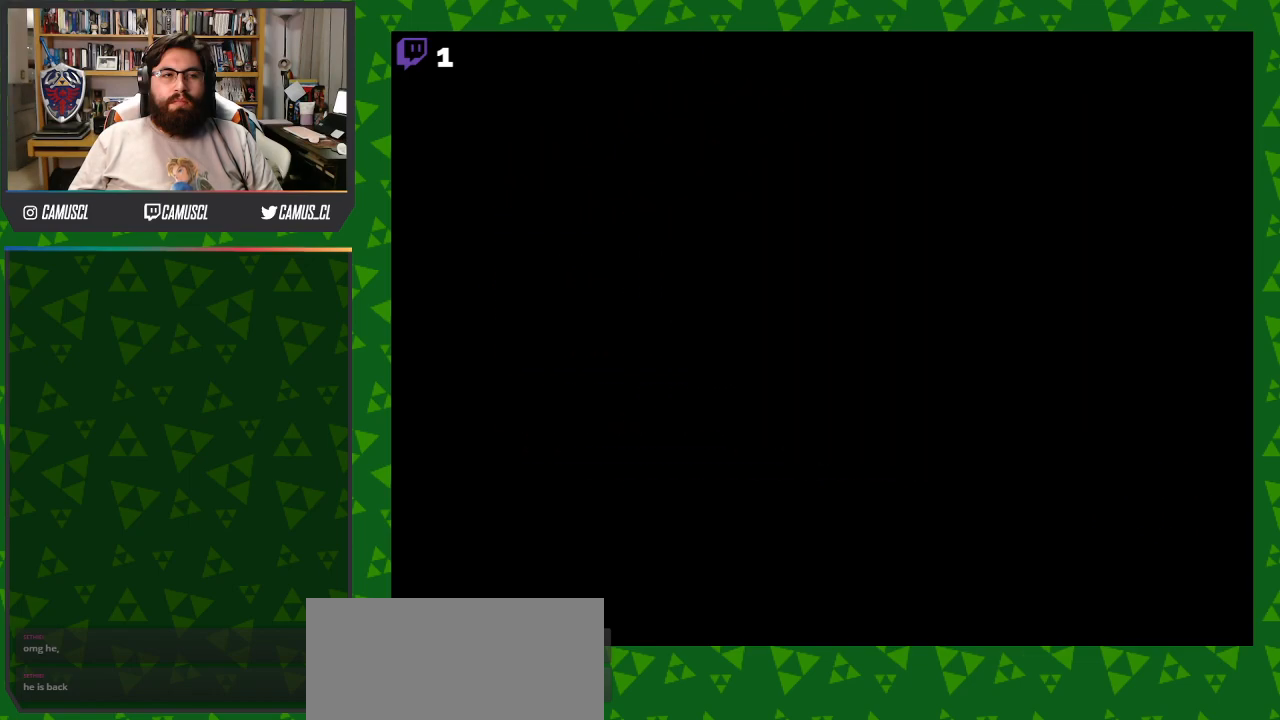
{"buttons": ["Y", "DPAD_UP", "DPAD_LEFT"], "events": [[100, "DPAD_UP", "down"]]}
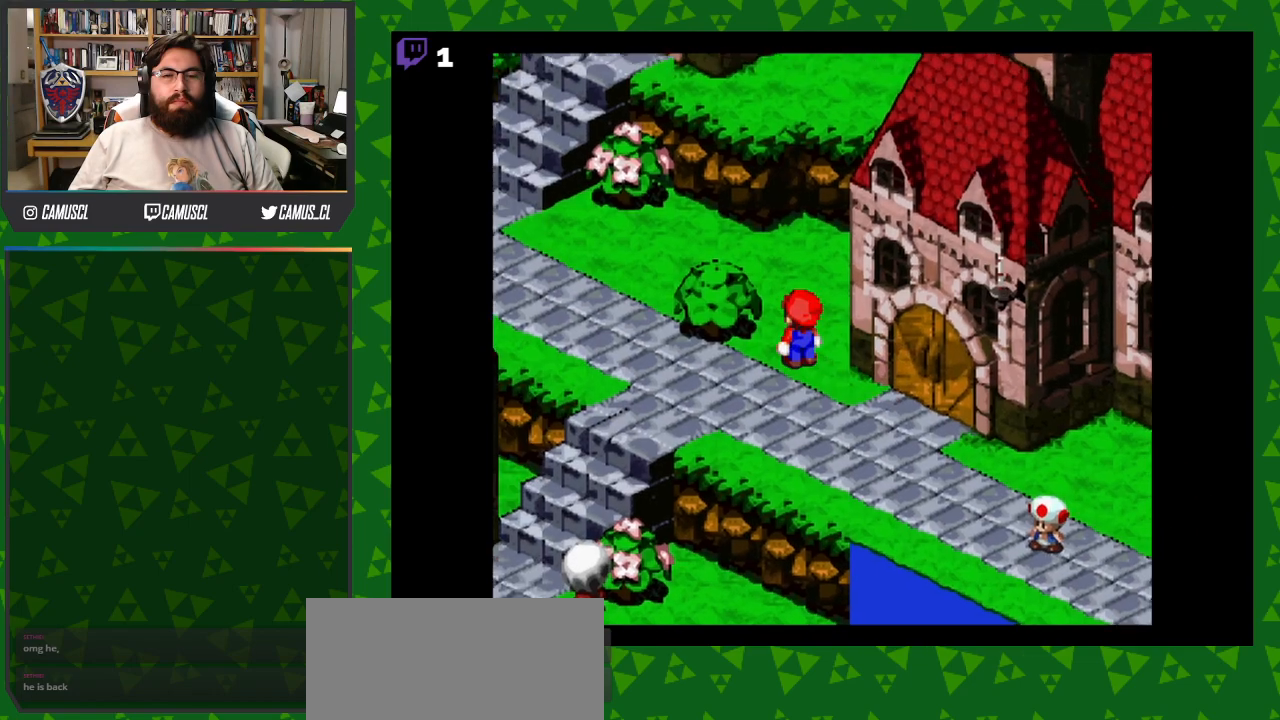
{"buttons": ["Y", "DPAD_UP", "DPAD_LEFT"], "events": []}
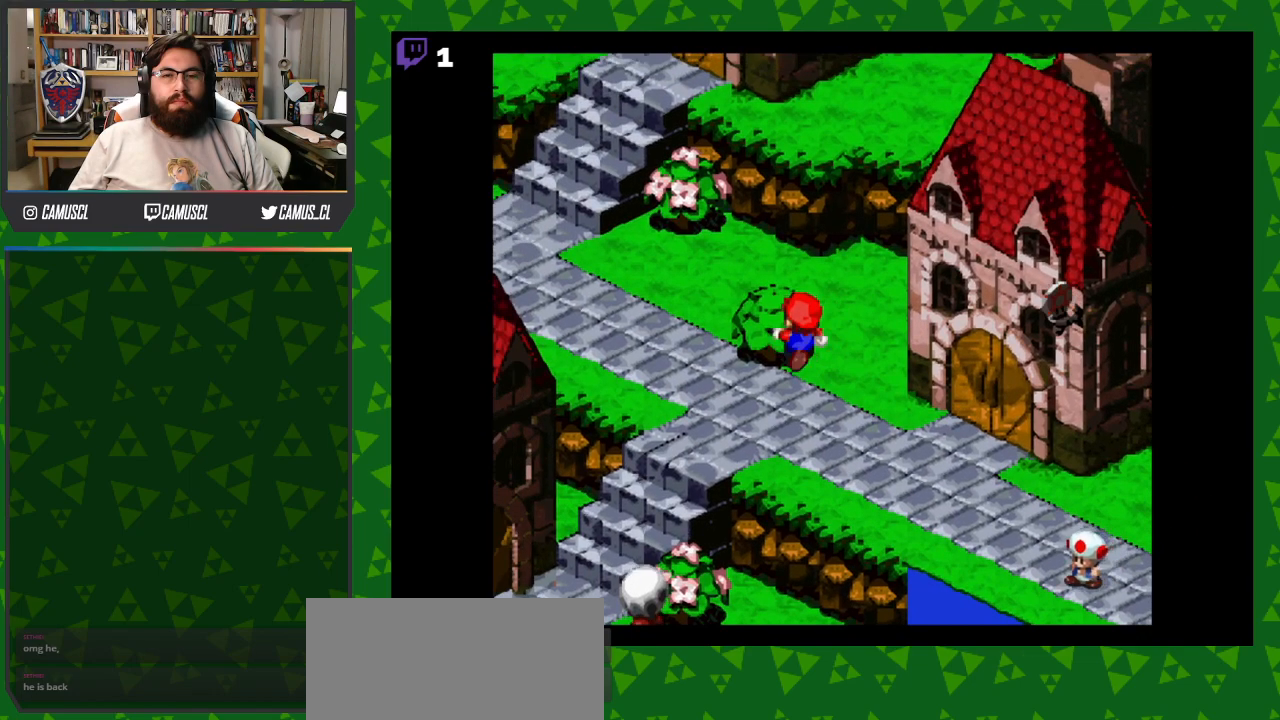
{"buttons": ["Y", "DPAD_UP", "DPAD_LEFT"], "events": [[233, "B", "down"], [233, "DPAD_LEFT", "up"], [333, "DPAD_LEFT", "down"], [500, "B", "up"]]}
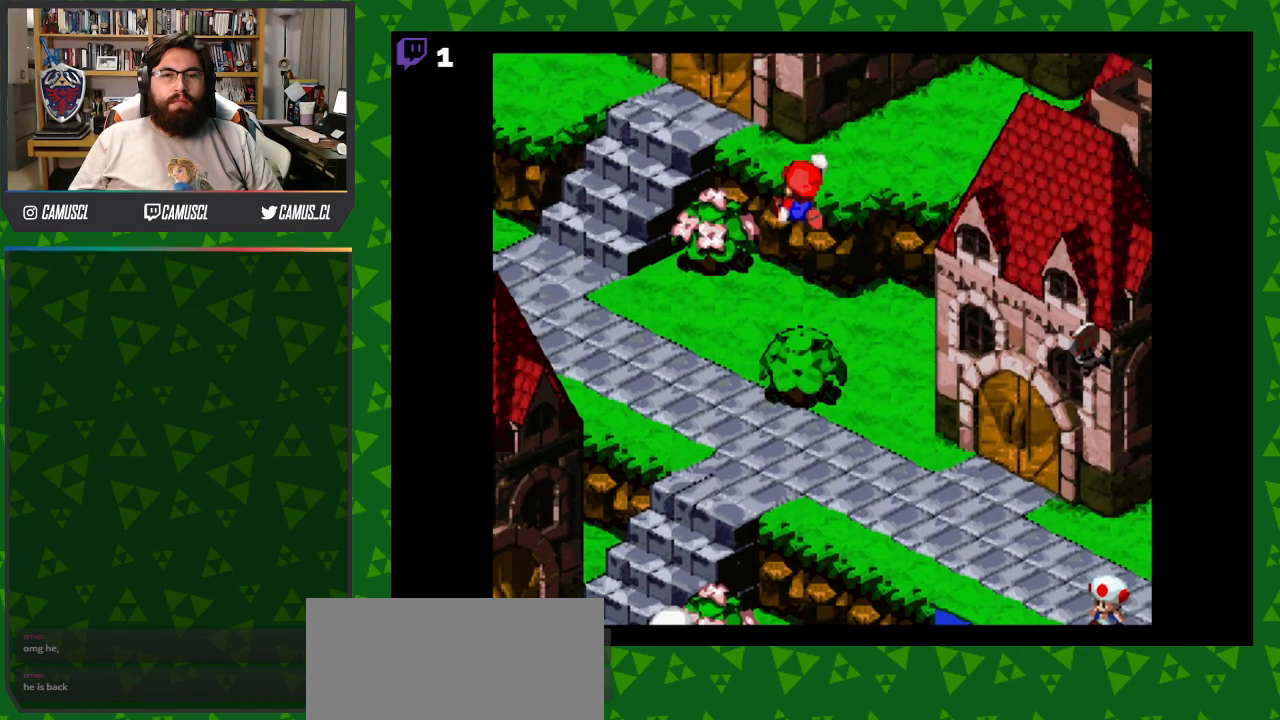
{"buttons": ["Y", "DPAD_UP"], "events": [[167, "DPAD_LEFT", "up"], [267, "B", "down"], [500, "B", "up"]]}
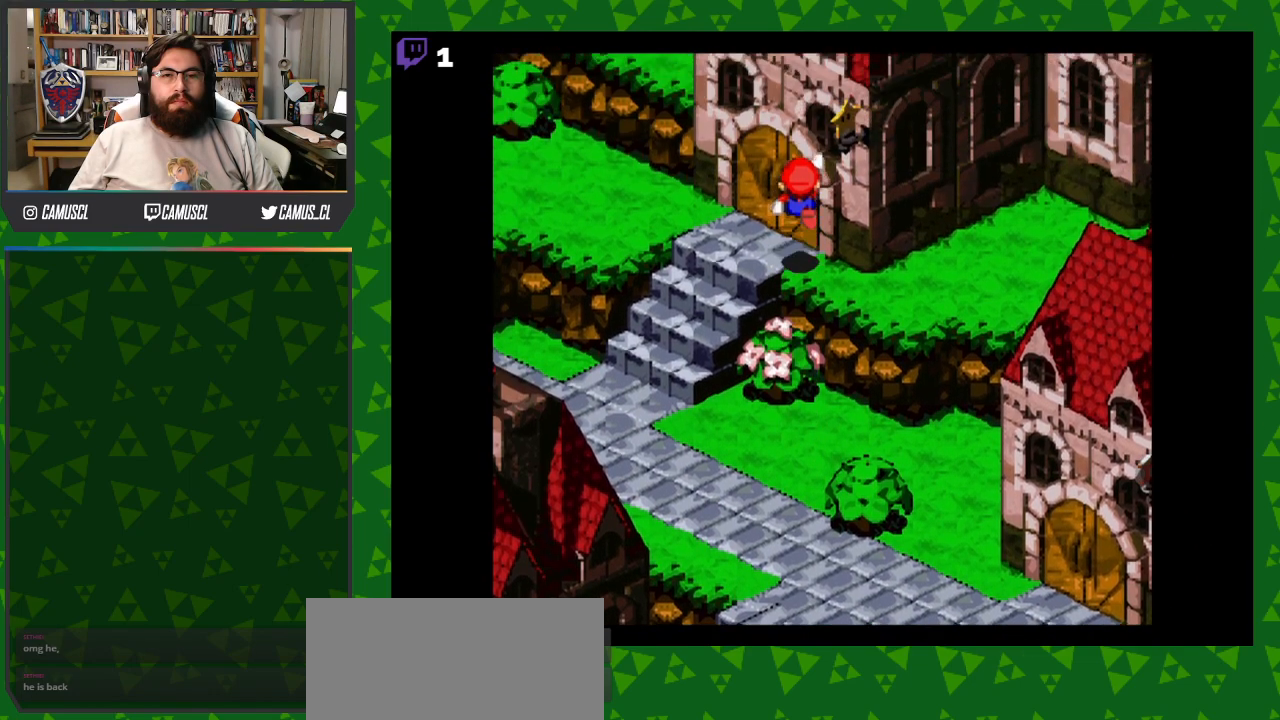
{"buttons": ["Y", "DPAD_RIGHT"], "events": [[433, "DPAD_UP", "up"], [450, "DPAD_RIGHT", "down"]]}
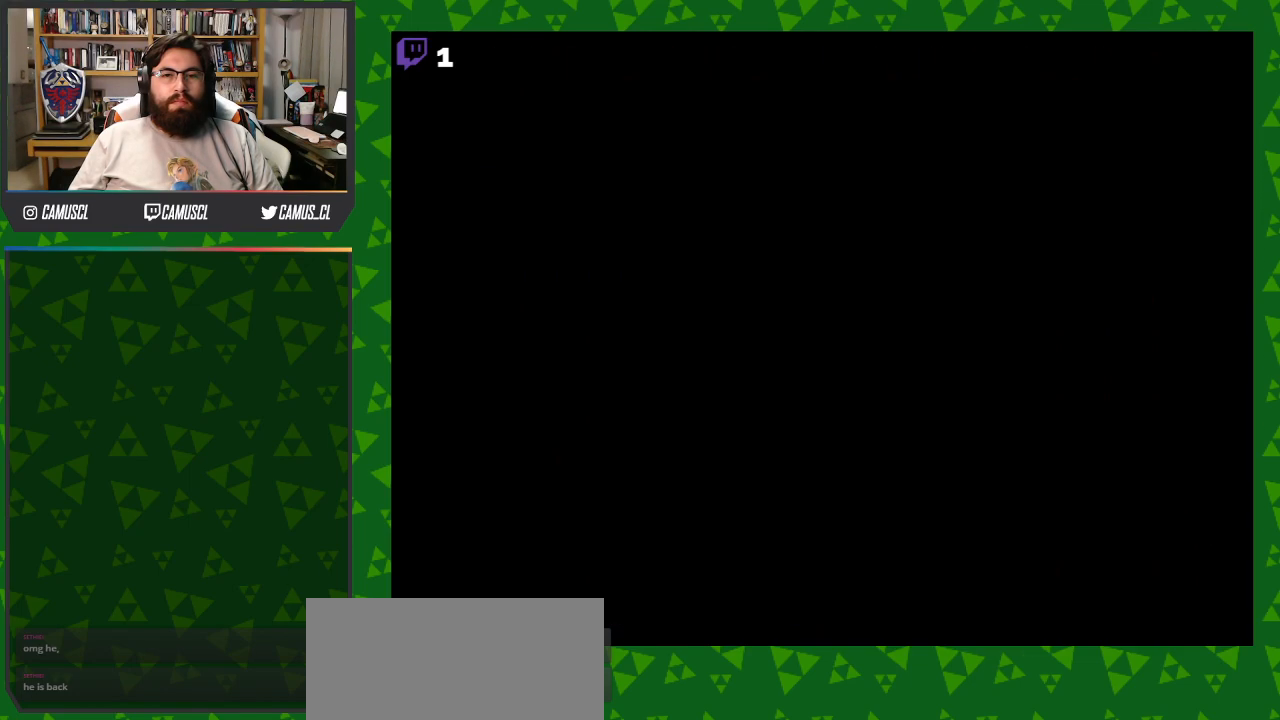
{"buttons": ["Y", "DPAD_RIGHT"], "events": []}
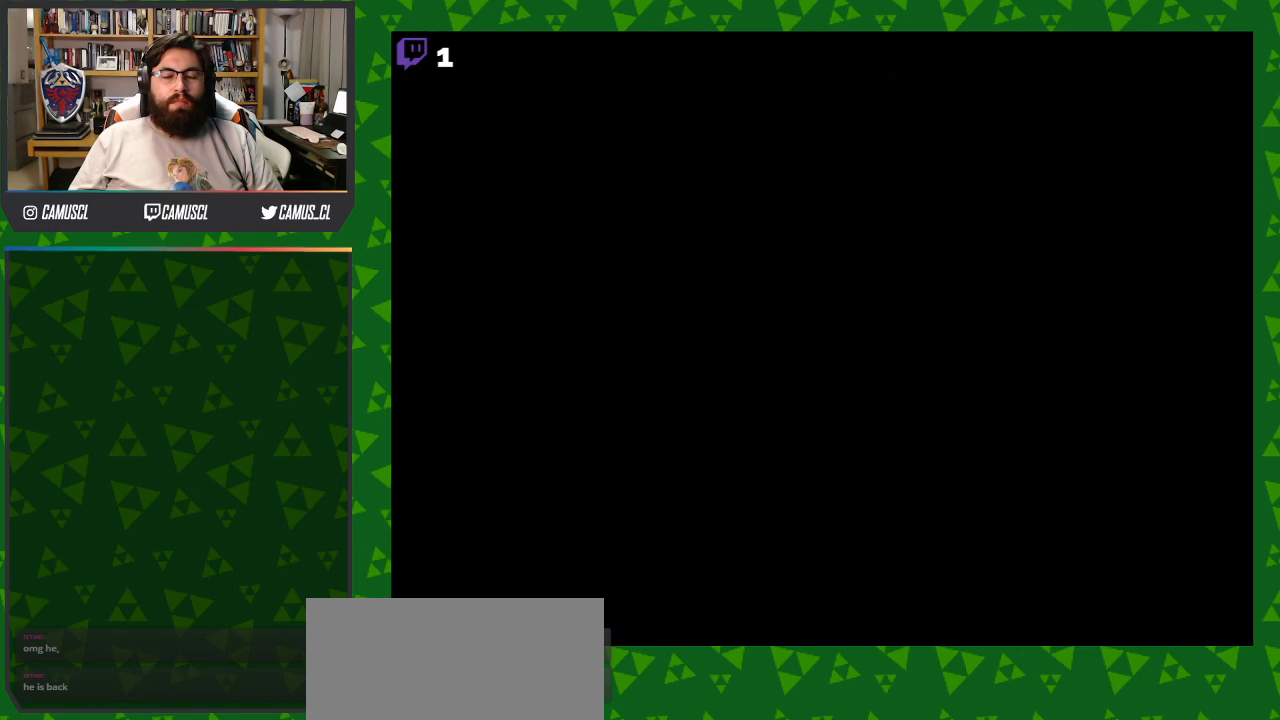
{"buttons": ["Y", "DPAD_RIGHT"], "events": []}
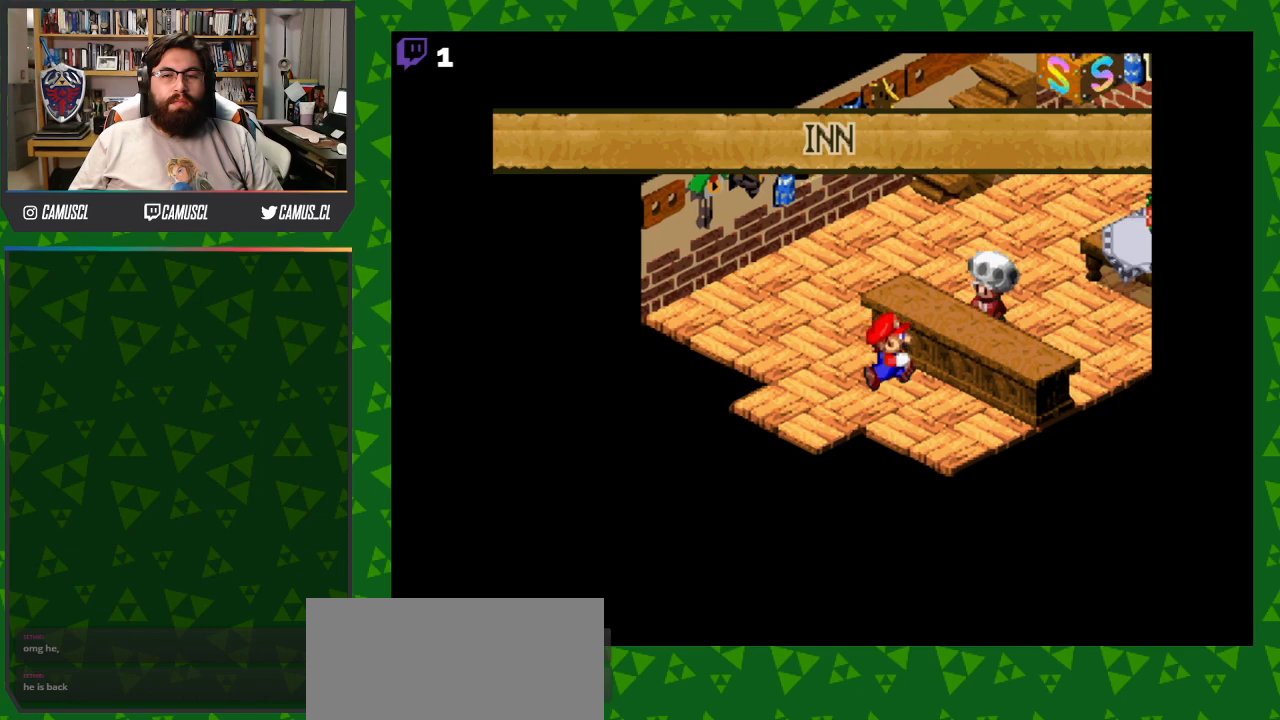
{"buttons": ["Y", "DPAD_UP", "DPAD_RIGHT"], "events": [[100, "B", "down"], [250, "B", "up"], [450, "DPAD_UP", "down"]]}
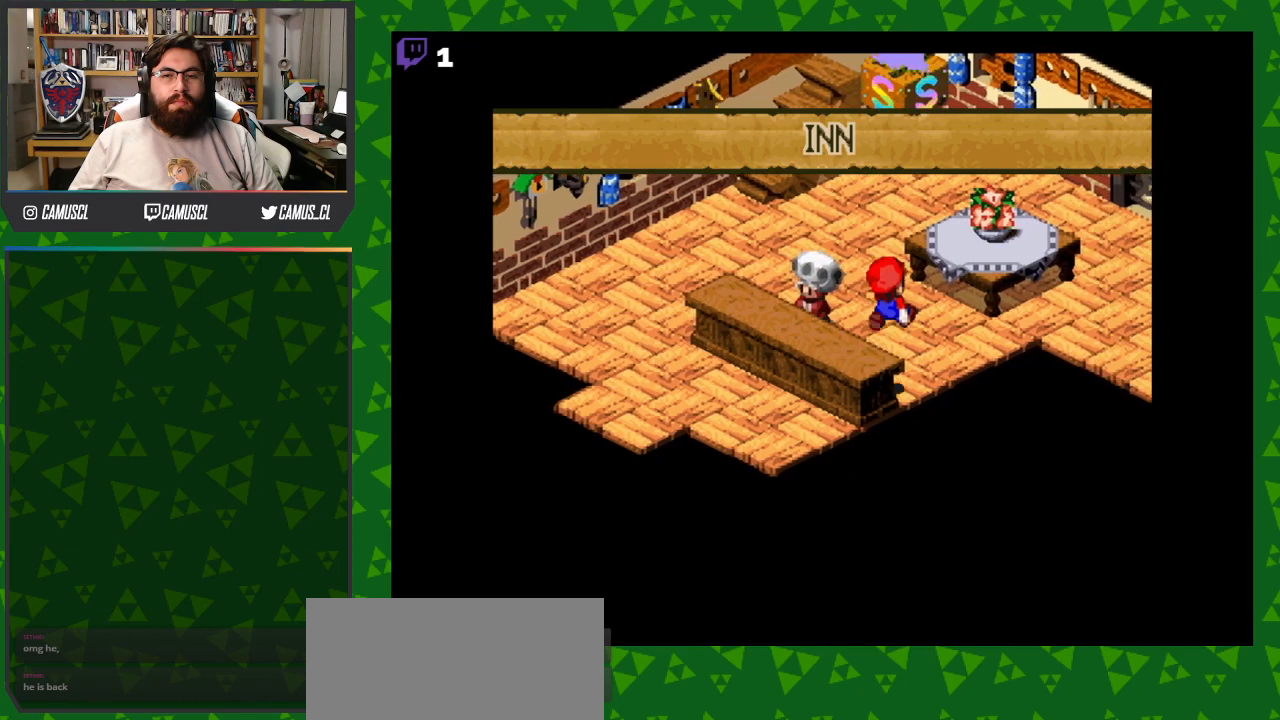
{"buttons": ["Y", "DPAD_RIGHT"], "events": [[333, "DPAD_UP", "up"]]}
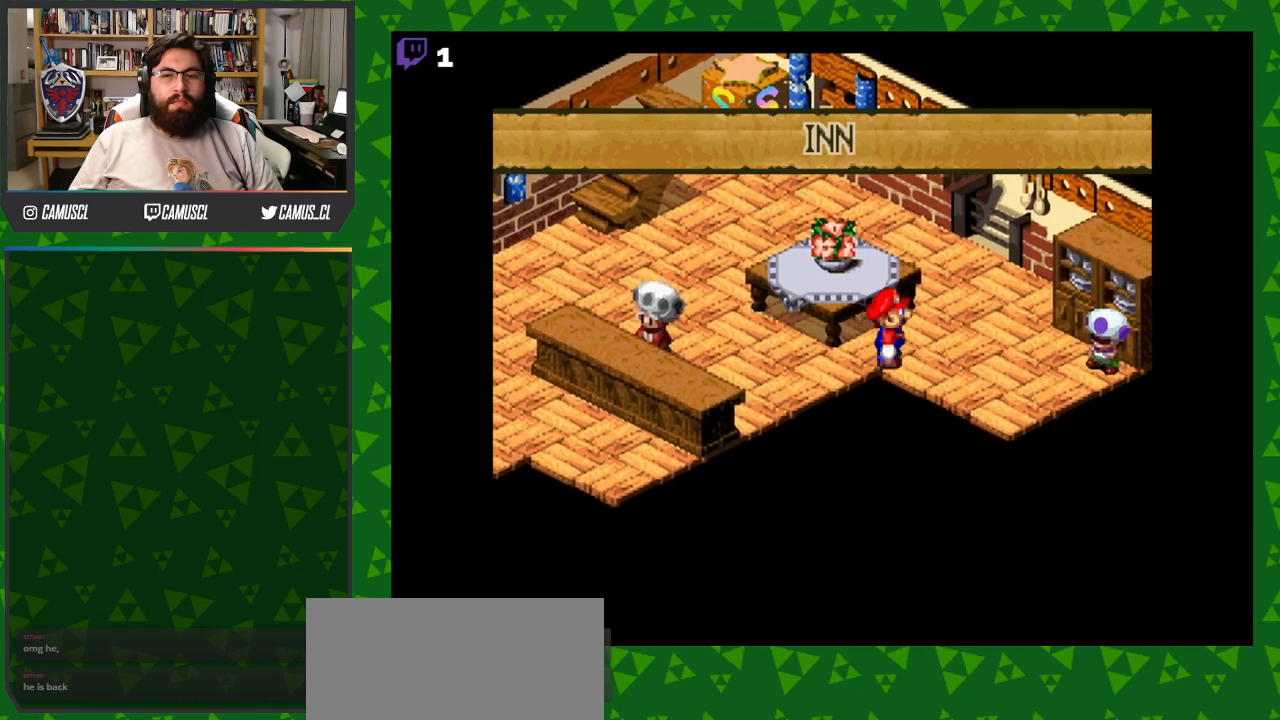
{"buttons": ["DPAD_RIGHT"], "events": [[450, "Y", "up"]]}
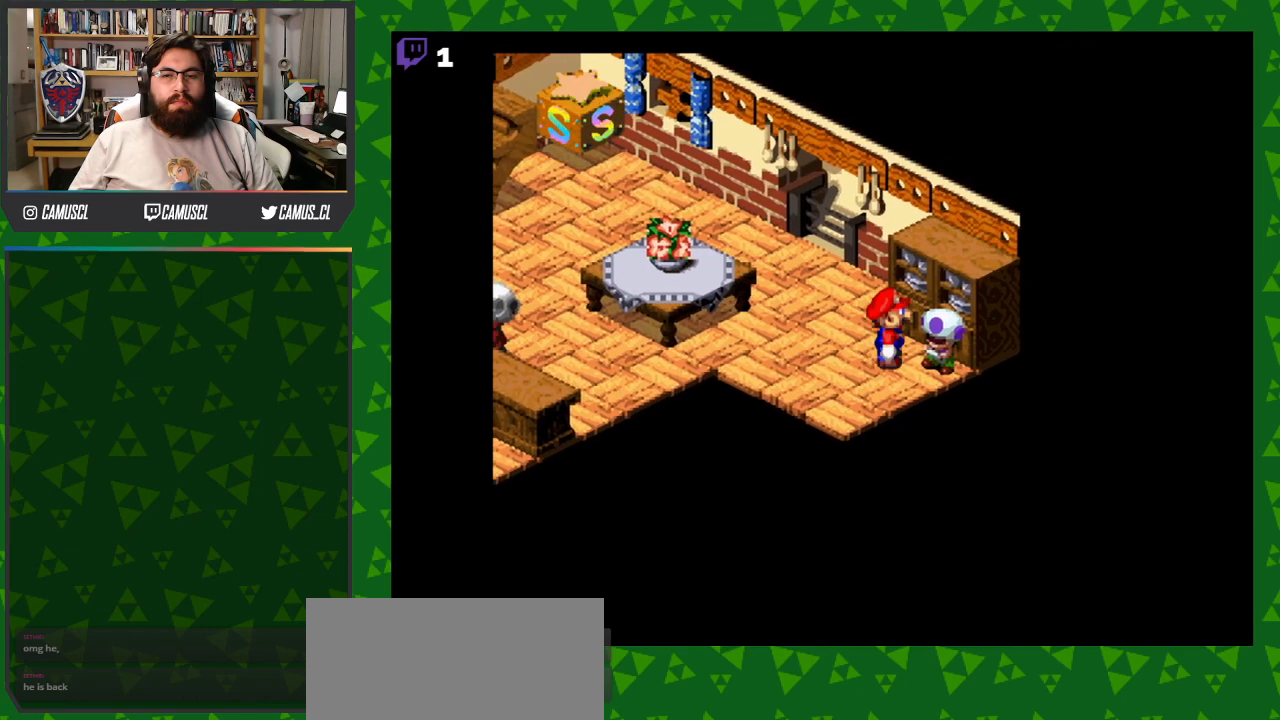
{"buttons": [], "events": [[83, "A", "down"], [233, "A", "up"], [233, "DPAD_RIGHT", "up"]]}
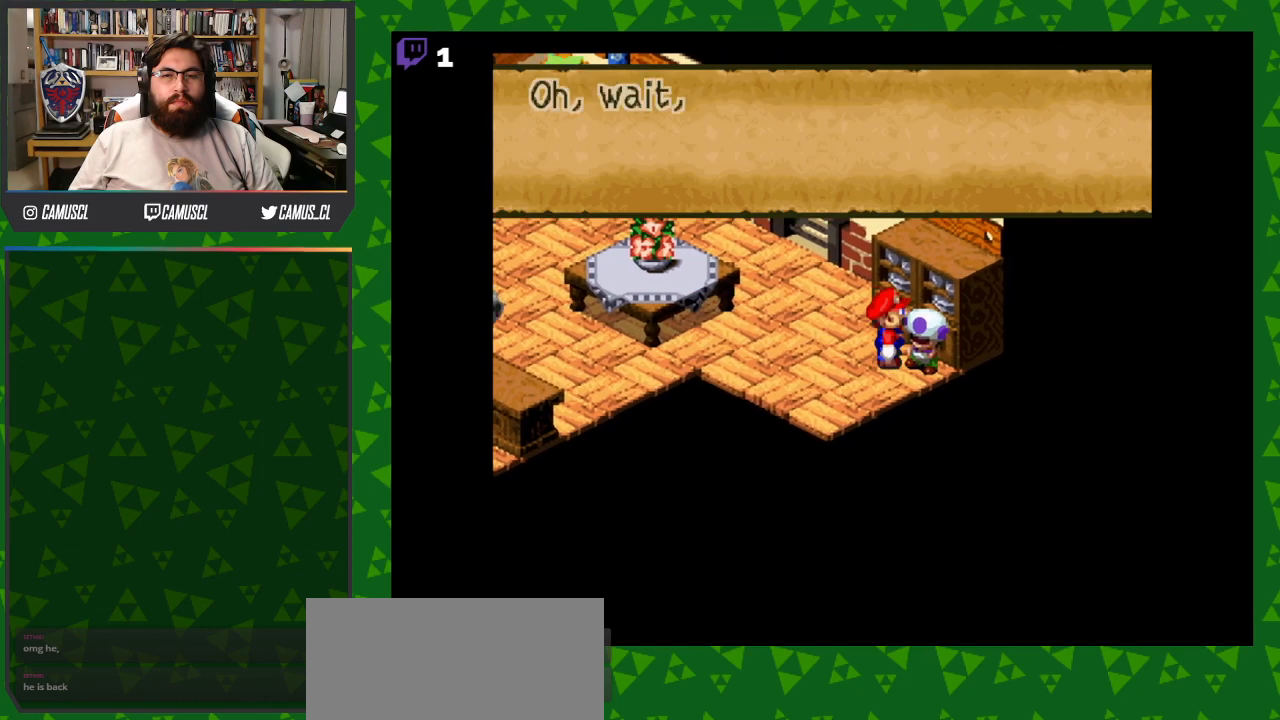
{"buttons": [], "events": [[217, "A", "down"], [350, "A", "up"]]}
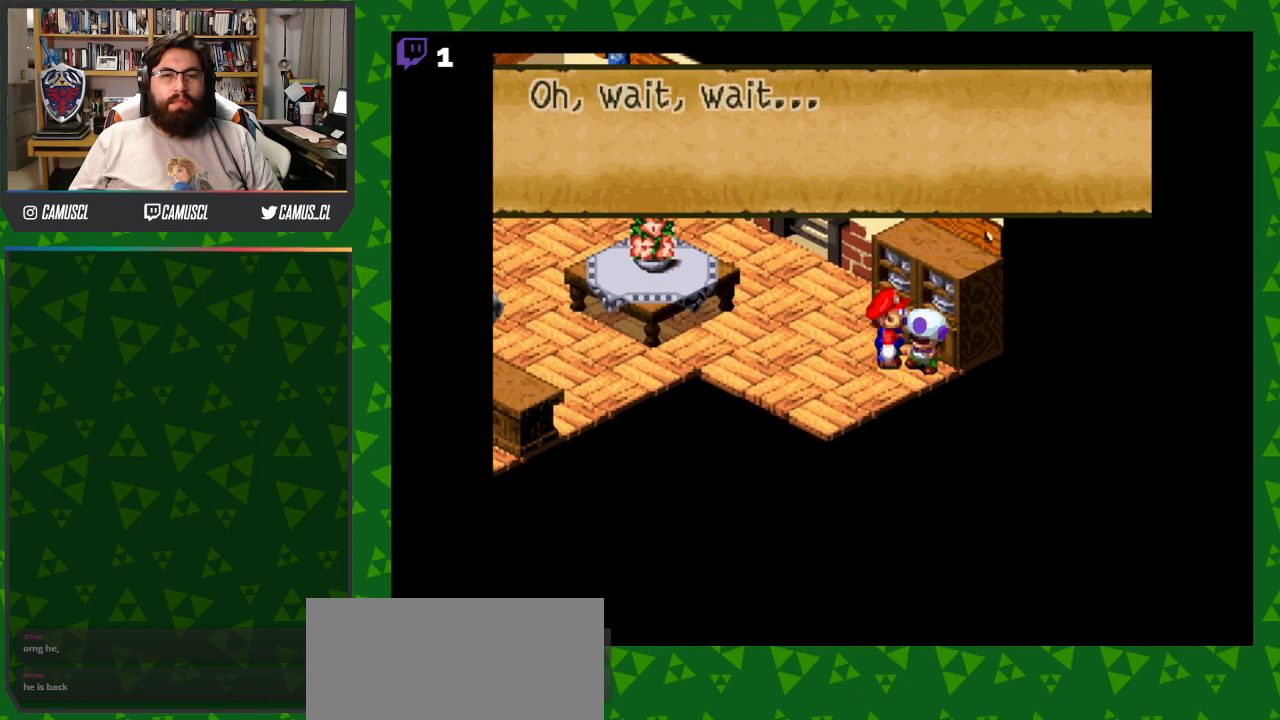
{"buttons": [], "events": [[83, "A", "down"], [233, "A", "up"], [333, "A", "down"], [467, "A", "up"]]}
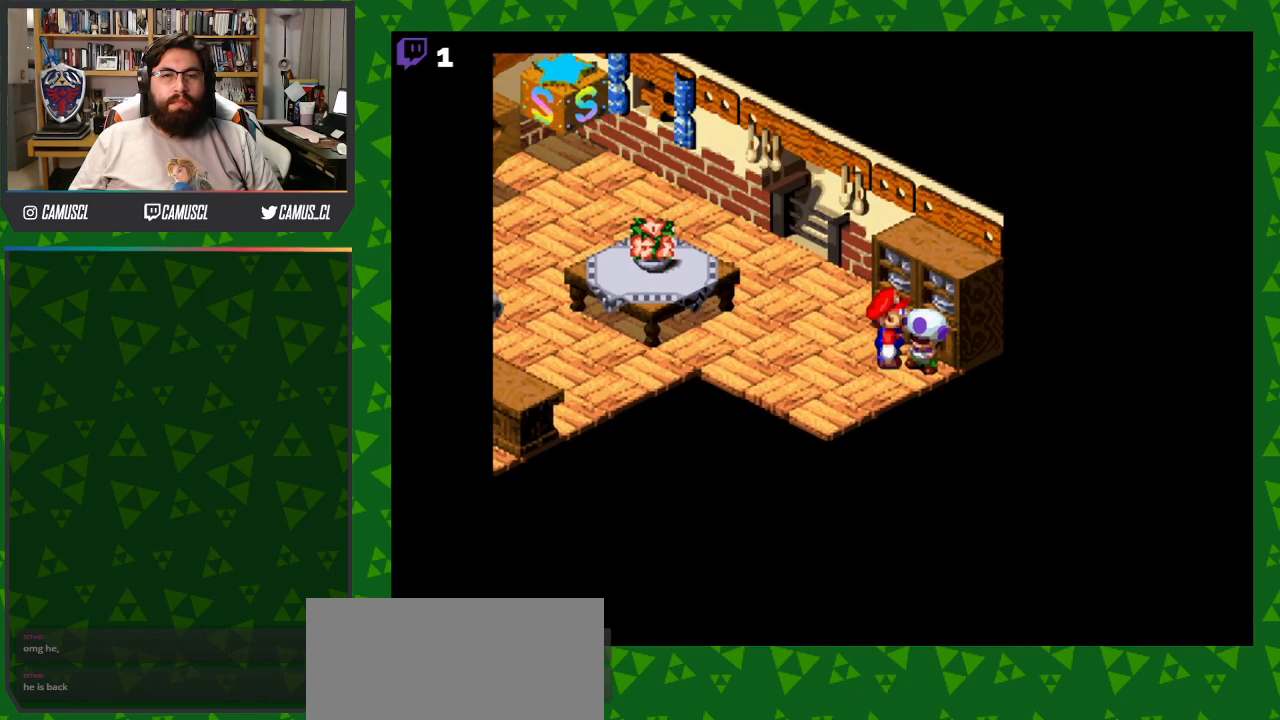
{"buttons": ["A", "DPAD_DOWN", "DPAD_RIGHT"], "events": [[200, "A", "down"], [200, "DPAD_RIGHT", "down"], [233, "DPAD_DOWN", "down"], [333, "A", "up"], [433, "A", "down"]]}